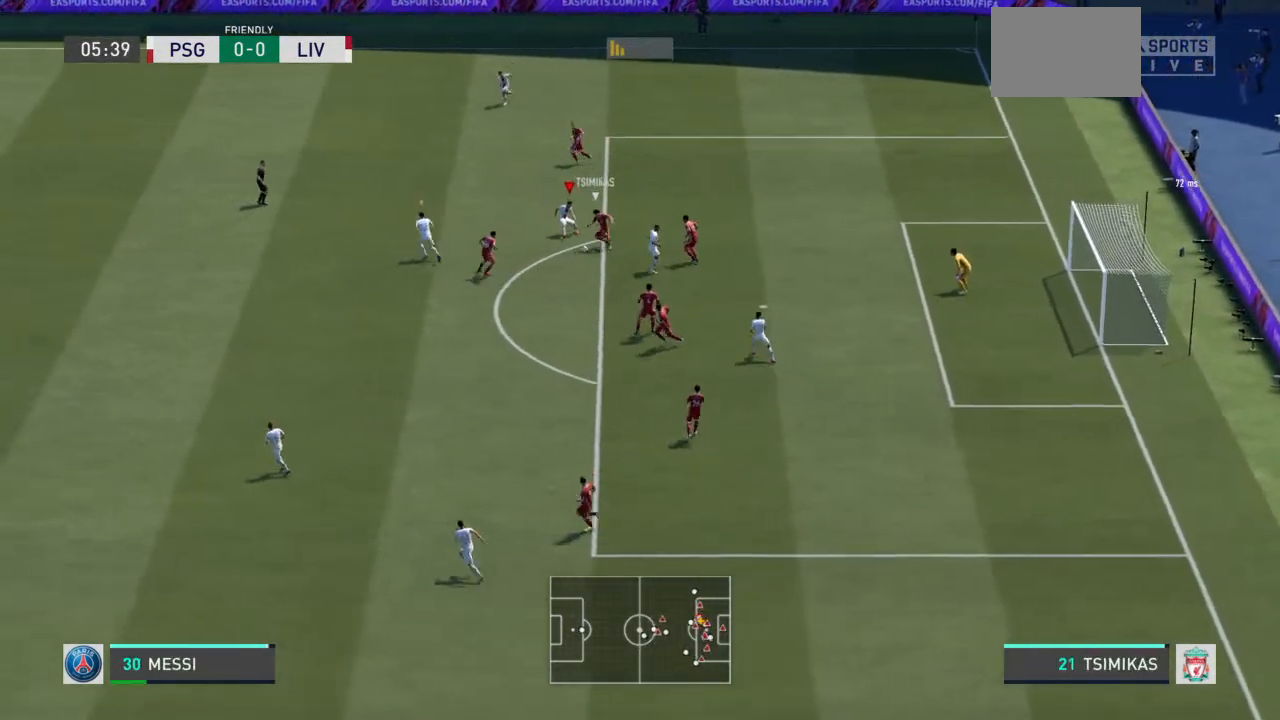
Gameplay with a controller (PlayStation layout); each line is a JSON object with the inputs held at the frame after it. "events" lists button and stick changes between this image and that frame as [ms after this image, input, new state], when the widget could be followed in between. Not read: L3 R3.
{"buttons": ["L2", "R2"], "left_stick": "down", "right_stick": "center", "events": [[133, "CIRCLE", "up"]]}
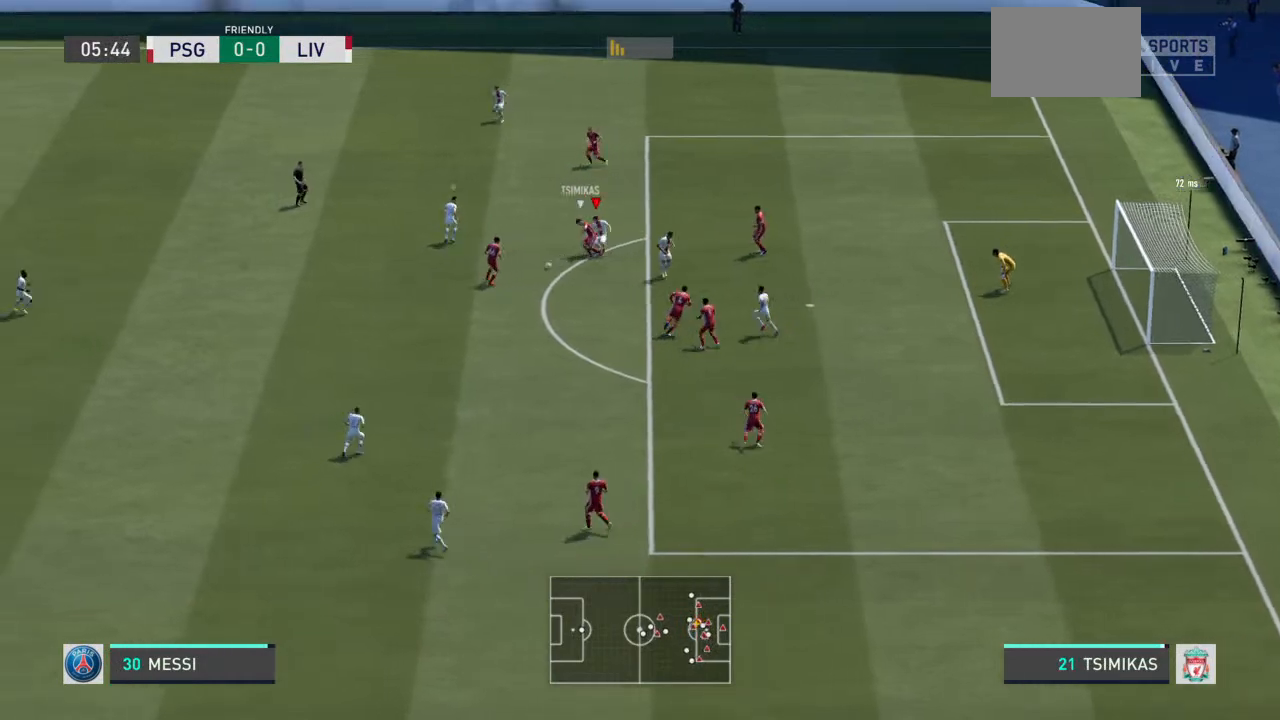
{"buttons": ["L2", "R2"], "left_stick": "down-left", "right_stick": "center", "events": [[300, "left_stick", "down-left"]]}
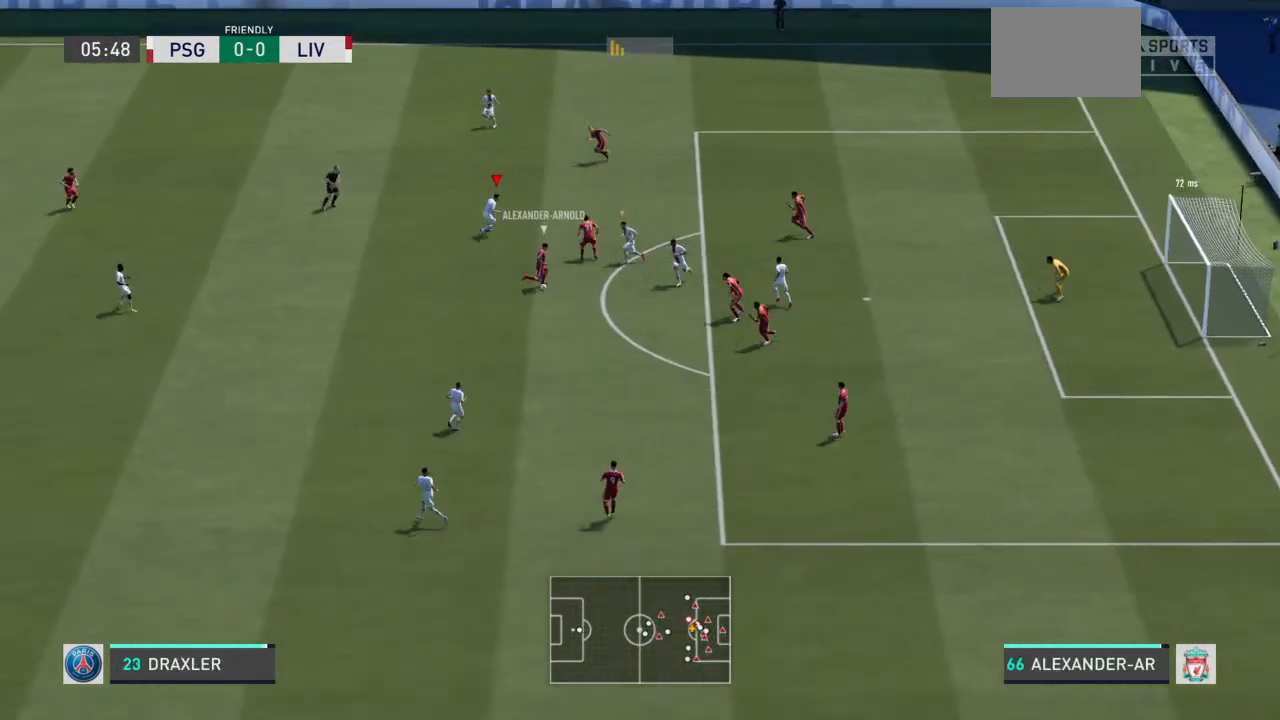
{"buttons": ["R2"], "left_stick": "down-left", "right_stick": "center", "events": [[333, "L2", "up"]]}
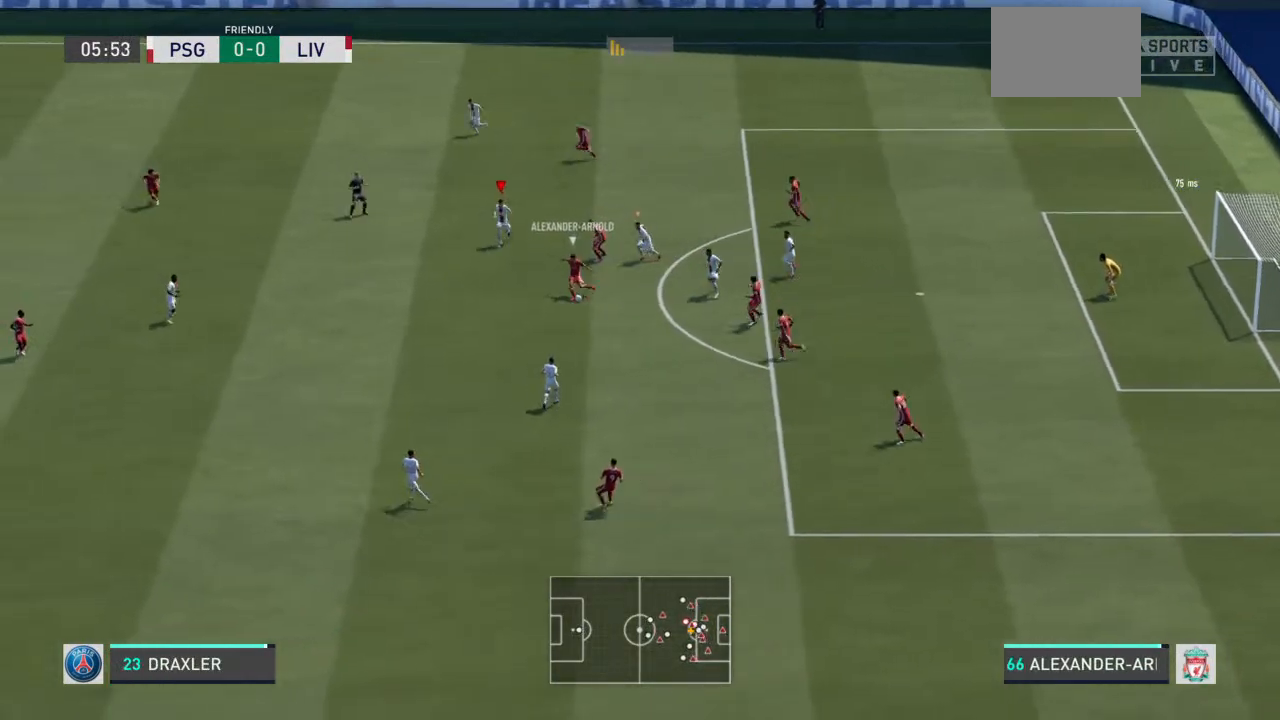
{"buttons": ["L1", "L2", "R2"], "left_stick": "down-left", "right_stick": "center", "events": [[433, "L1", "down"], [500, "L2", "down"]]}
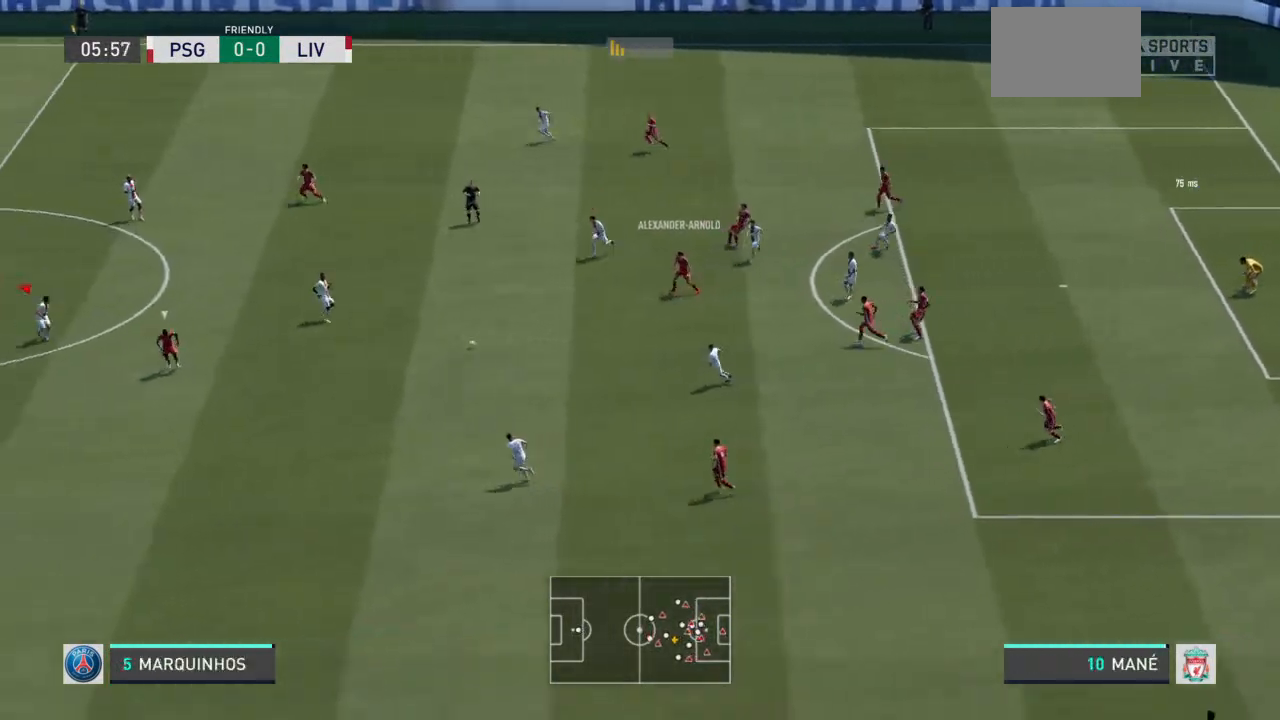
{"buttons": ["L2", "R2"], "left_stick": "down-left", "right_stick": "center", "events": [[33, "L1", "up"], [100, "left_stick", "down"], [500, "left_stick", "down-left"]]}
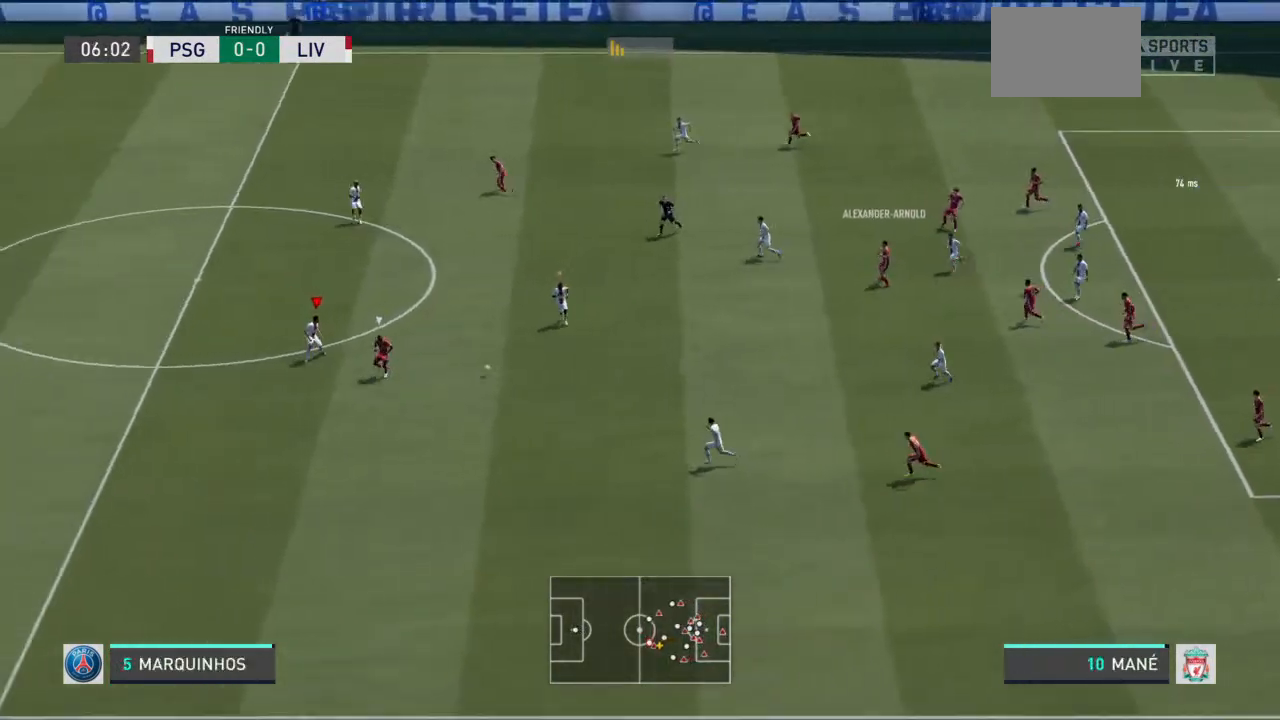
{"buttons": ["R2"], "left_stick": "down-left", "right_stick": "center", "events": [[167, "L2", "up"]]}
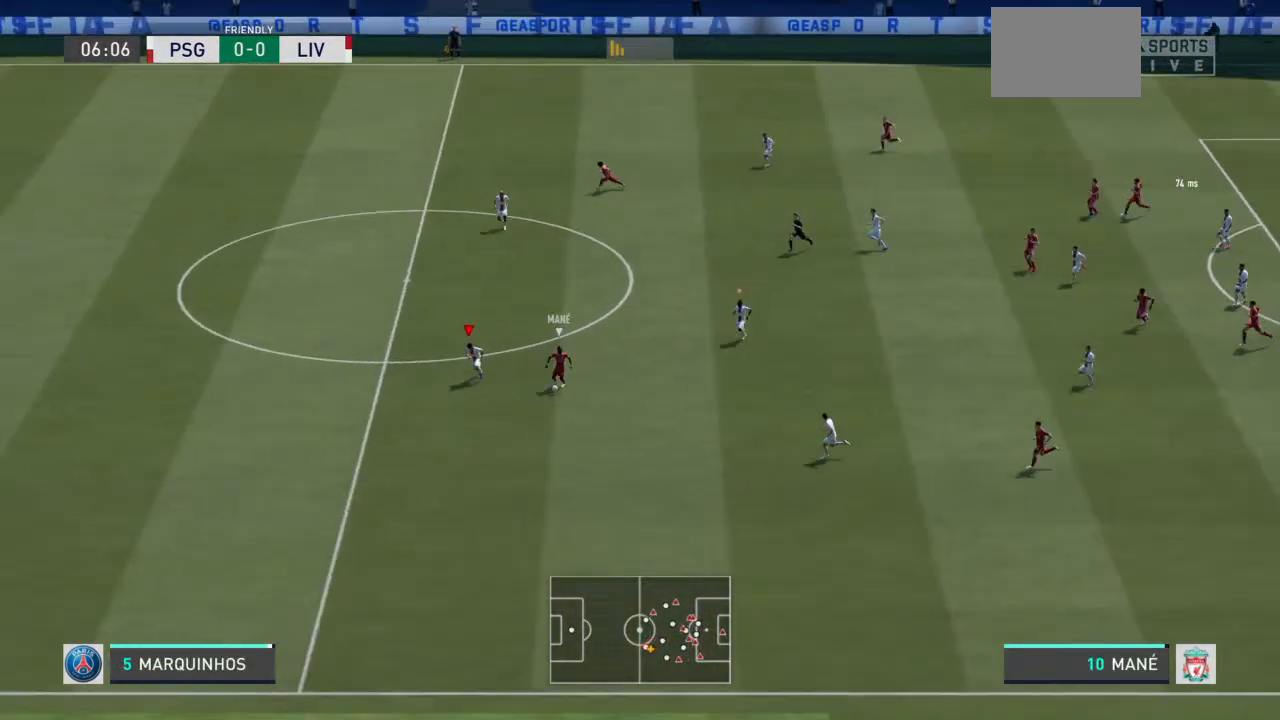
{"buttons": ["L2", "R2"], "left_stick": "center", "right_stick": "center", "events": [[233, "L2", "down"], [300, "left_stick", "center"]]}
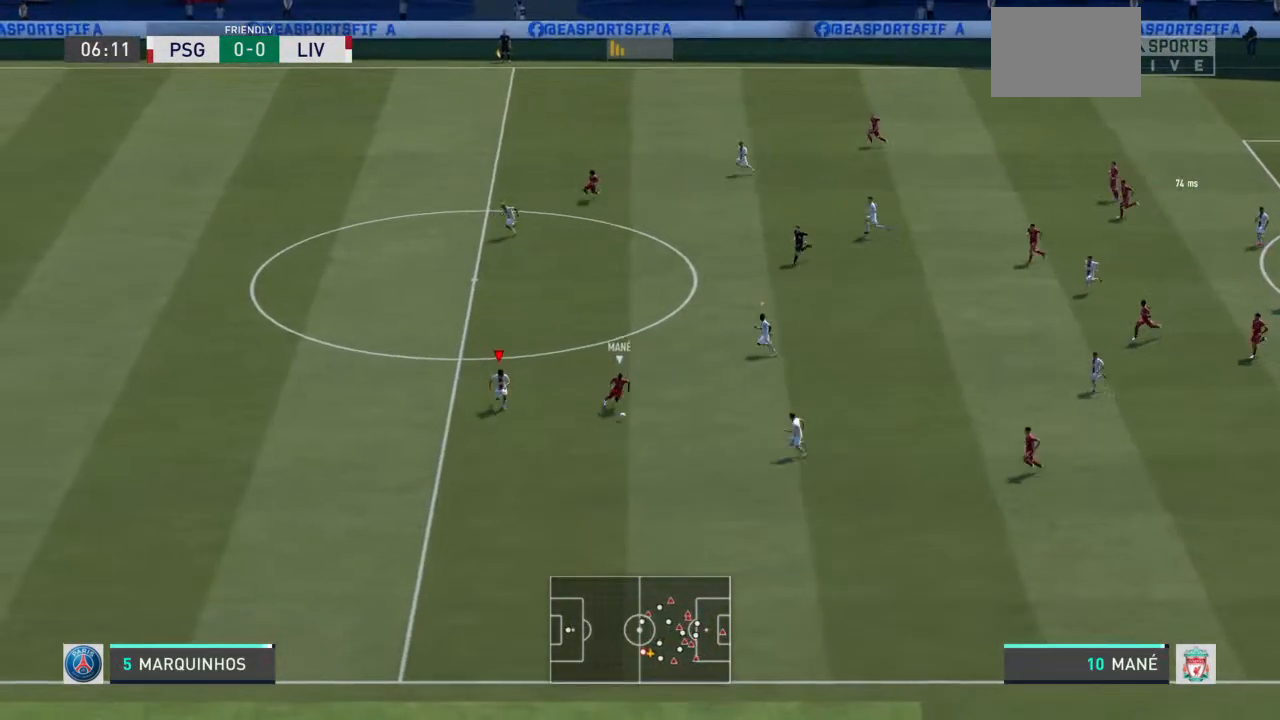
{"buttons": ["L2", "R2"], "left_stick": "left", "right_stick": "center", "events": [[300, "left_stick", "down-left"], [400, "left_stick", "left"]]}
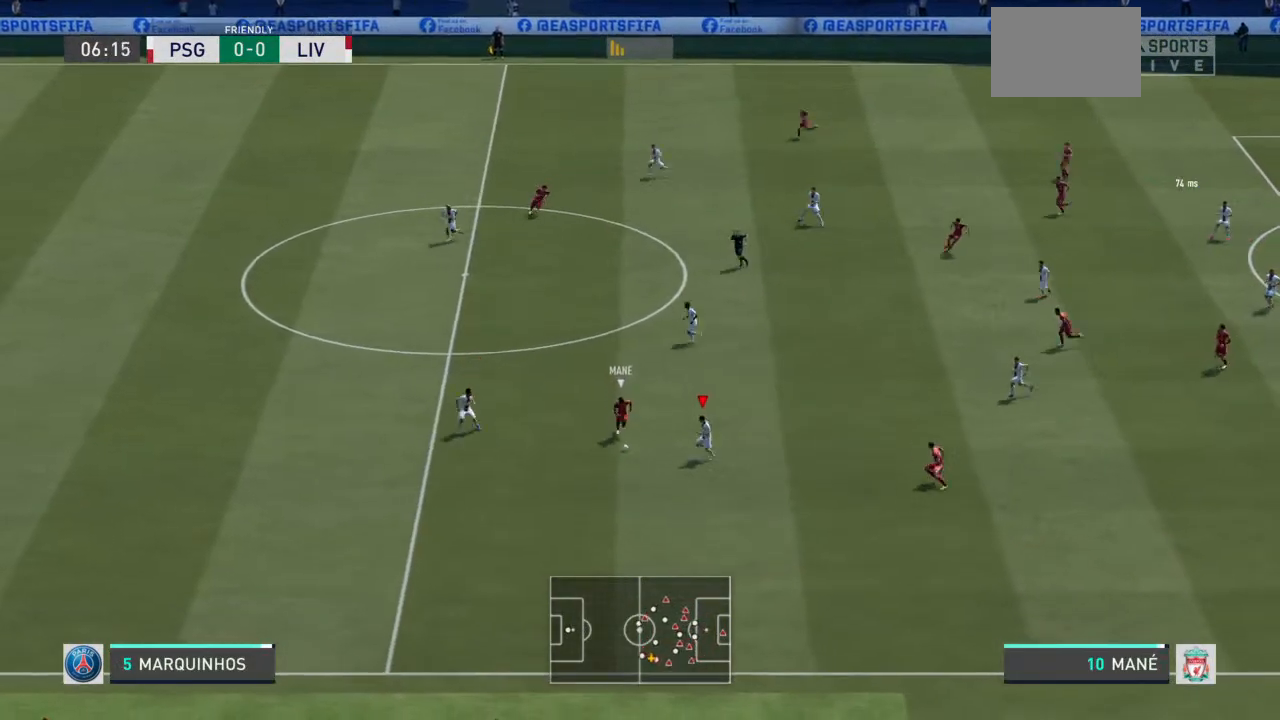
{"buttons": ["L2", "R2"], "left_stick": "down-left", "right_stick": "center", "events": [[200, "left_stick", "down-left"]]}
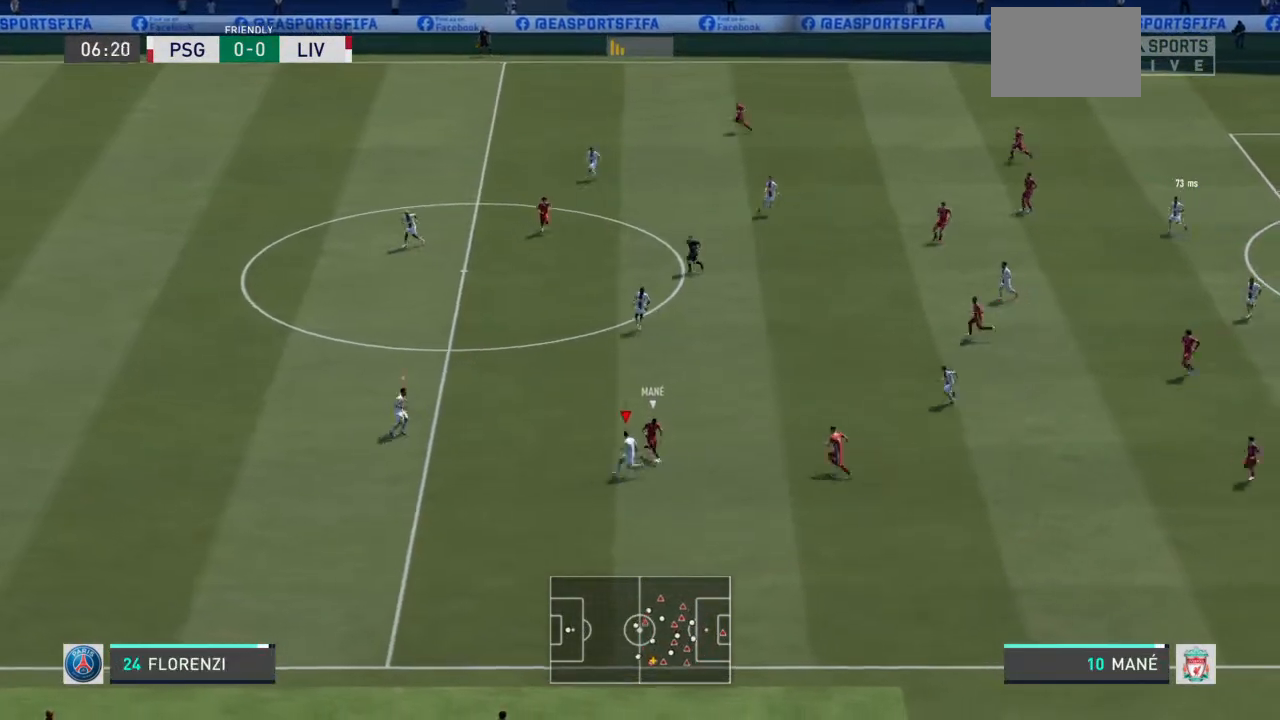
{"buttons": ["L2", "R2"], "left_stick": "down-left", "right_stick": "center", "events": [[200, "left_stick", "left"], [433, "left_stick", "down-left"]]}
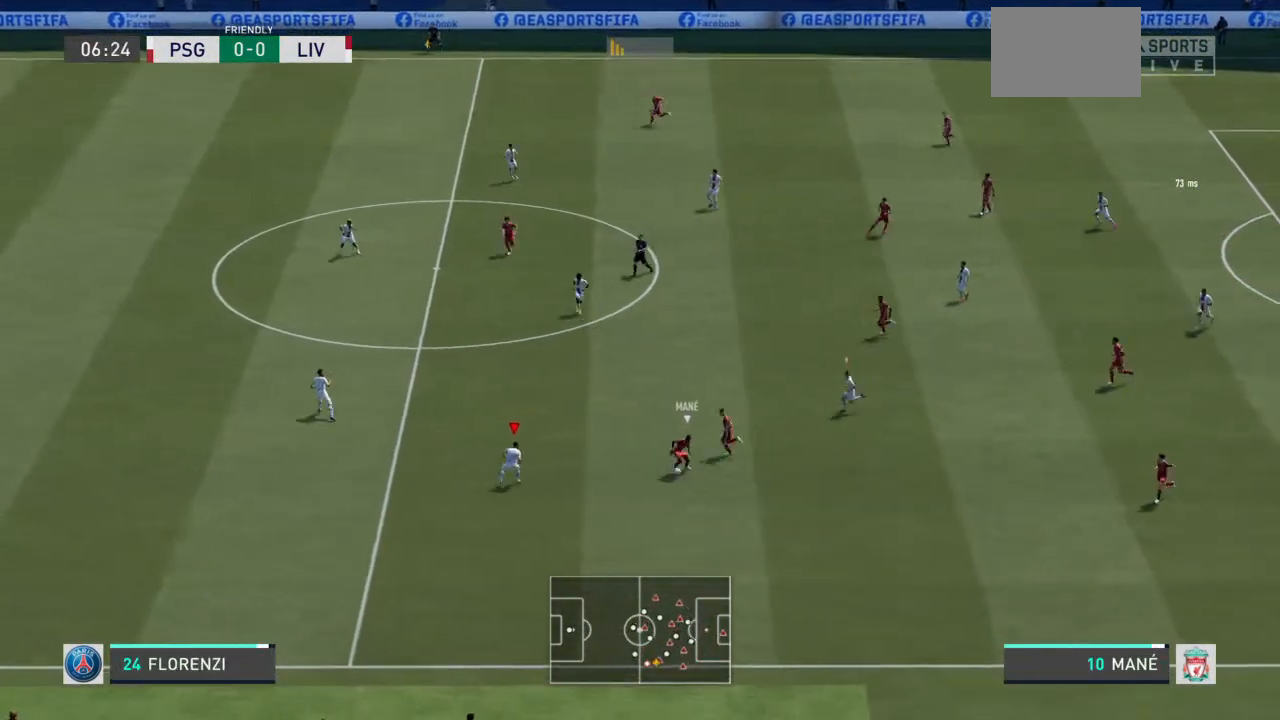
{"buttons": ["R2"], "left_stick": "down-left", "right_stick": "center", "events": [[467, "L2", "up"]]}
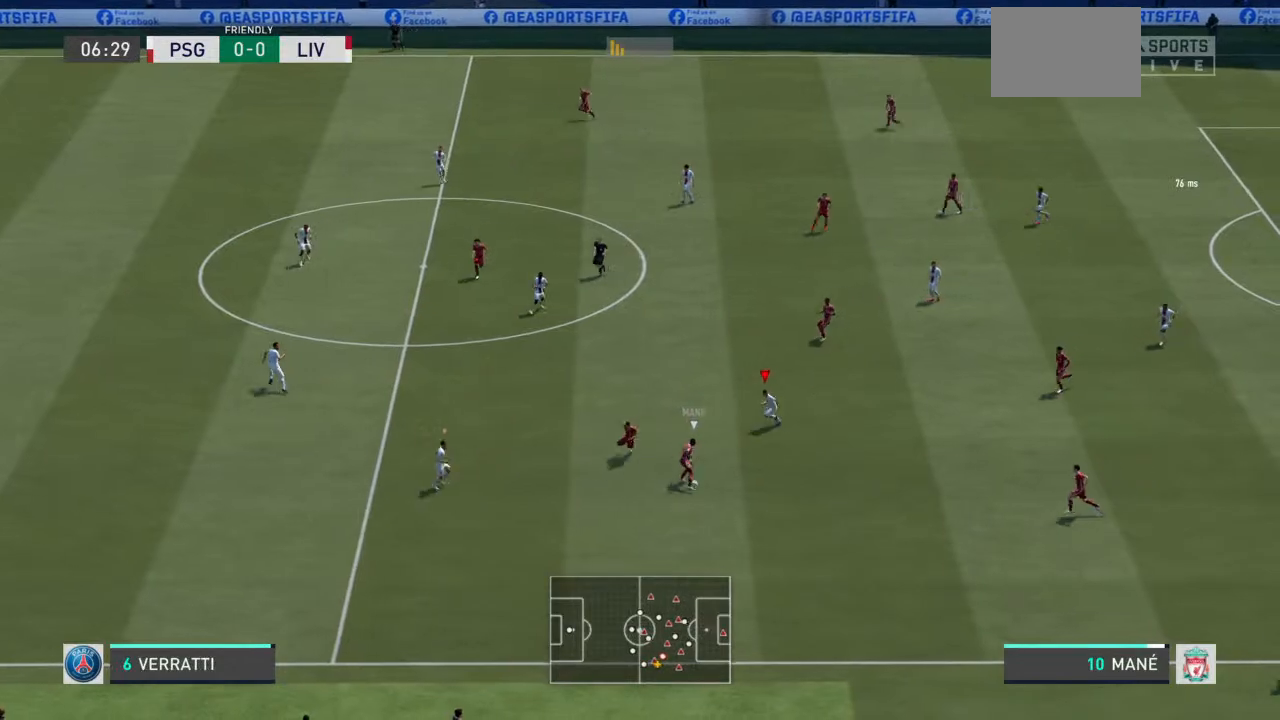
{"buttons": ["R2"], "left_stick": "down-left", "right_stick": "center", "events": []}
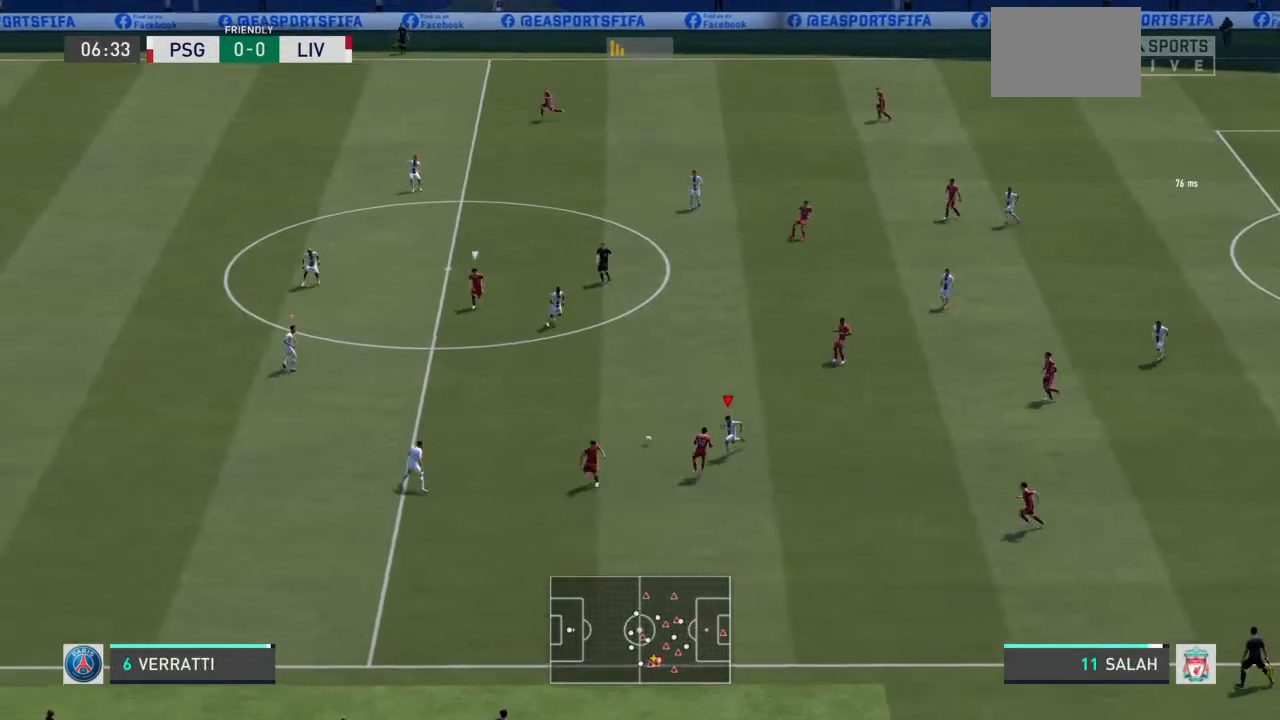
{"buttons": ["L2", "R2"], "left_stick": "down-left", "right_stick": "center"}
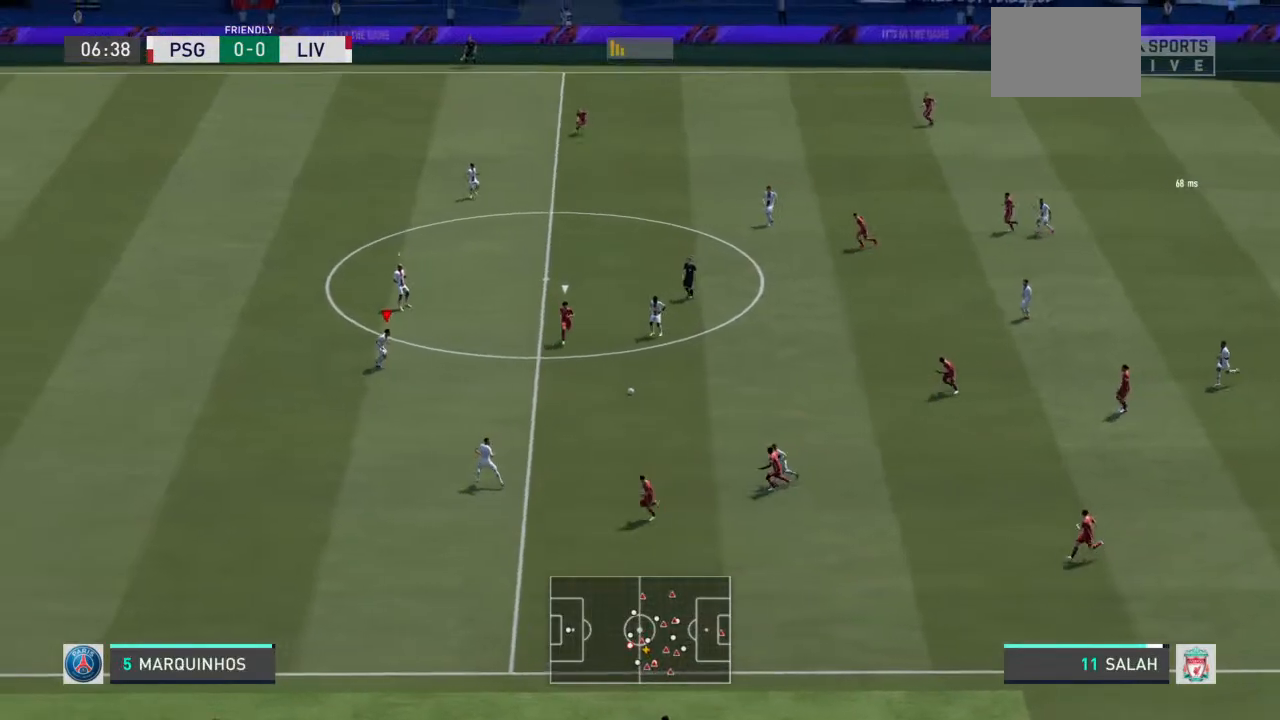
{"buttons": ["L2", "R2"], "left_stick": "down-right", "right_stick": "center", "events": [[167, "left_stick", "down"], [433, "left_stick", "down-right"]]}
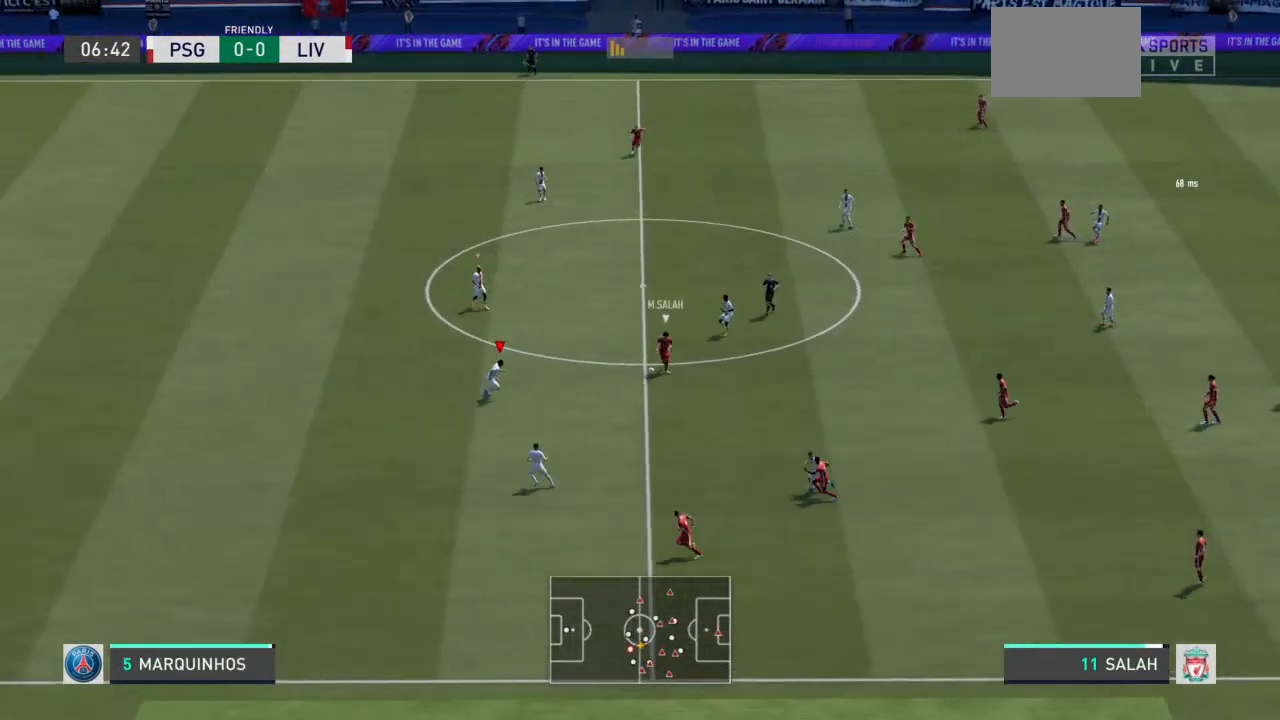
{"buttons": ["L2", "R2"], "left_stick": "right", "right_stick": "center", "events": [[467, "left_stick", "right"]]}
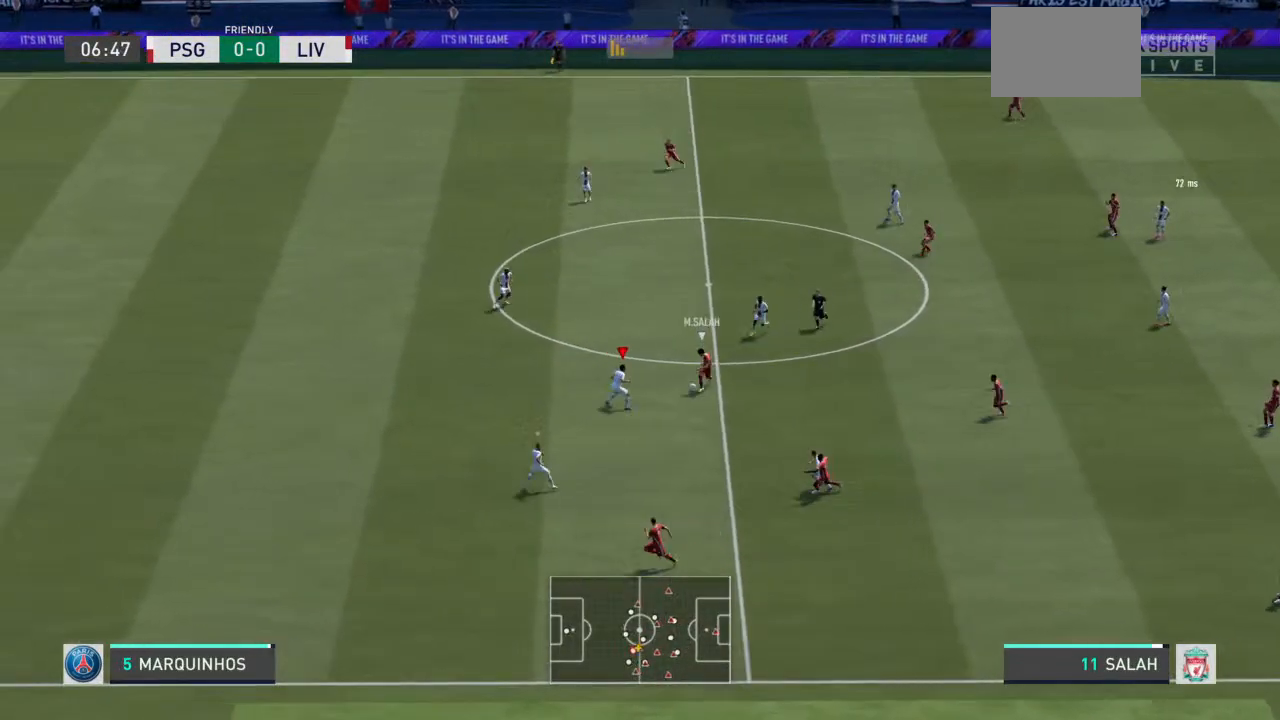
{"buttons": ["L2", "R2"], "left_stick": "left", "right_stick": "center", "events": [[33, "left_stick", "up-right"], [200, "left_stick", "up-left"], [300, "left_stick", "left"]]}
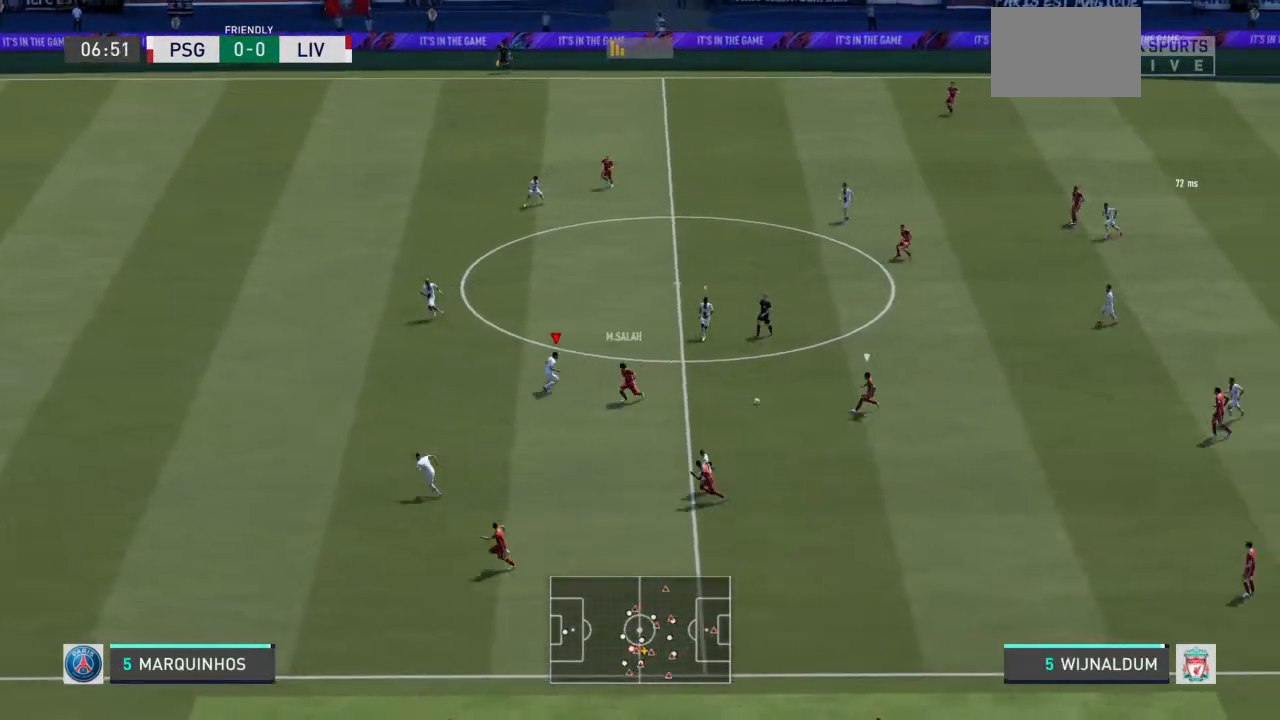
{"buttons": ["L2", "R2"], "left_stick": "down-left", "right_stick": "center", "events": [[67, "left_stick", "down-left"]]}
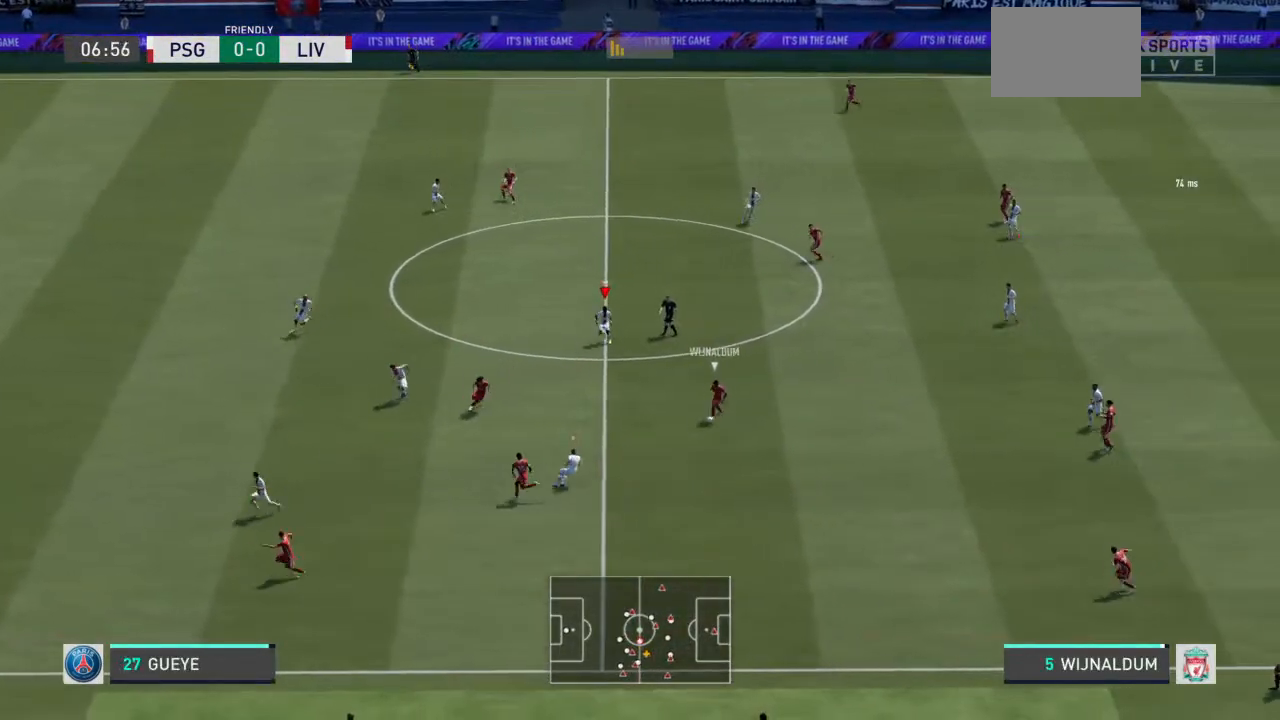
{"buttons": ["R2"], "left_stick": "down-left", "right_stick": "center", "events": [[133, "L2", "up"]]}
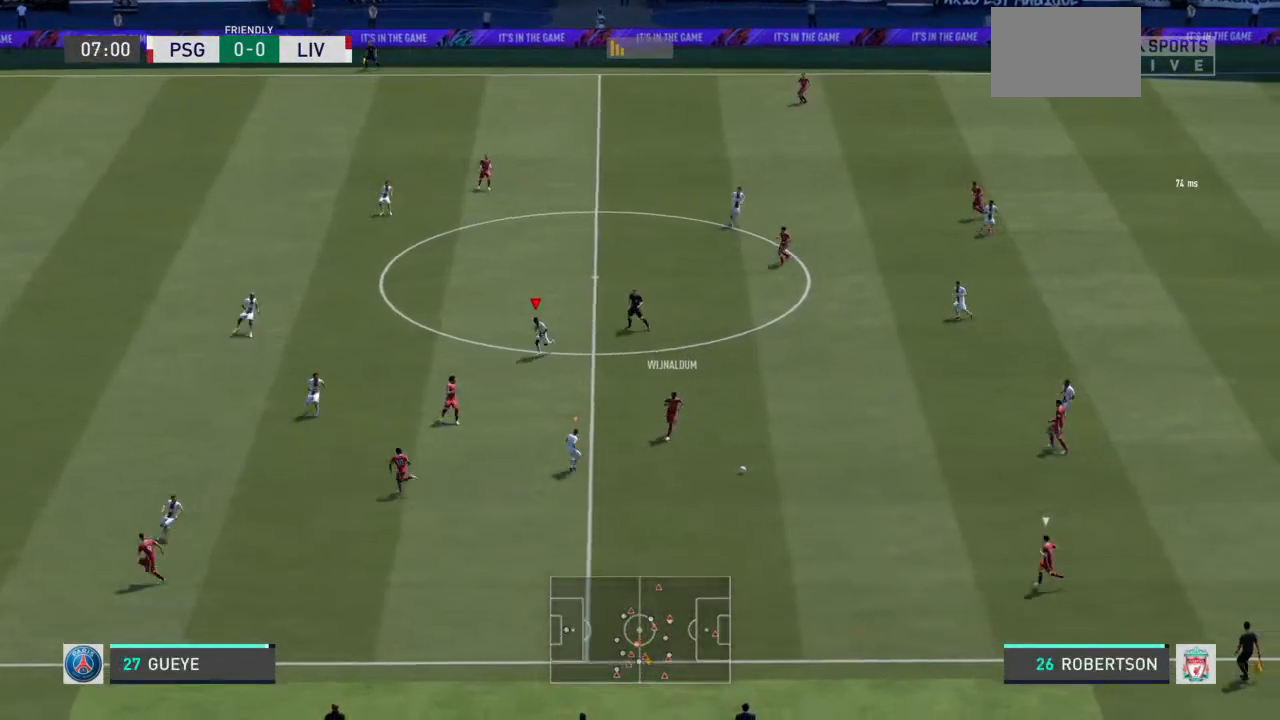
{"buttons": ["L2", "R2"], "left_stick": "down", "right_stick": "center", "events": [[167, "L1", "down"], [233, "L2", "down"], [233, "left_stick", "down"], [267, "L1", "up"]]}
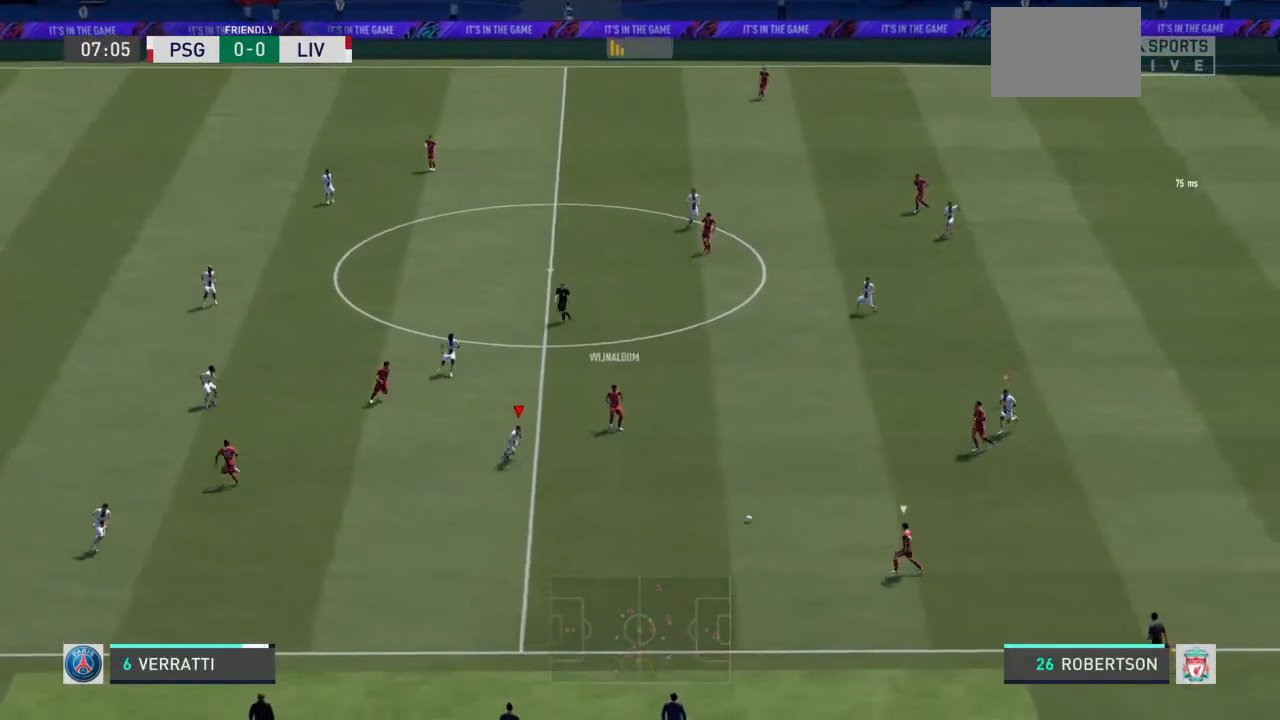
{"buttons": ["L2", "R2"], "left_stick": "down-right", "right_stick": "center", "events": [[100, "left_stick", "down-right"]]}
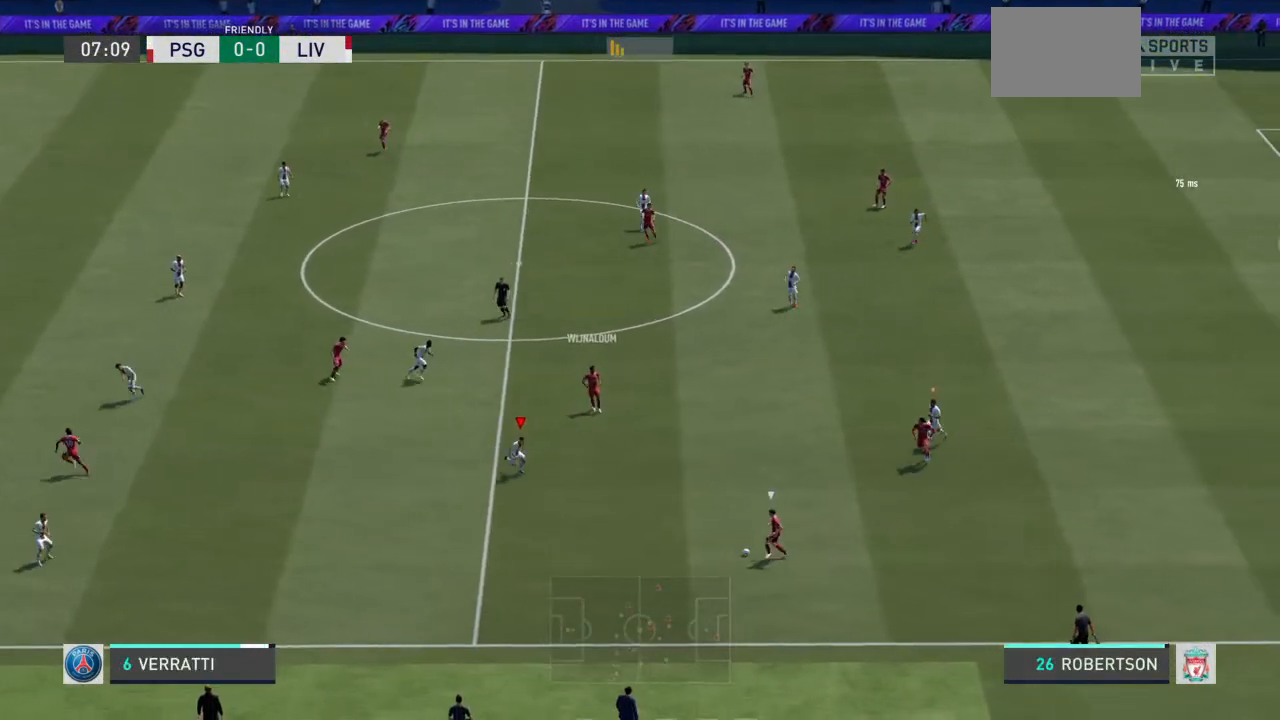
{"buttons": ["L2", "R2"], "left_stick": "right", "right_stick": "center", "events": [[200, "left_stick", "right"]]}
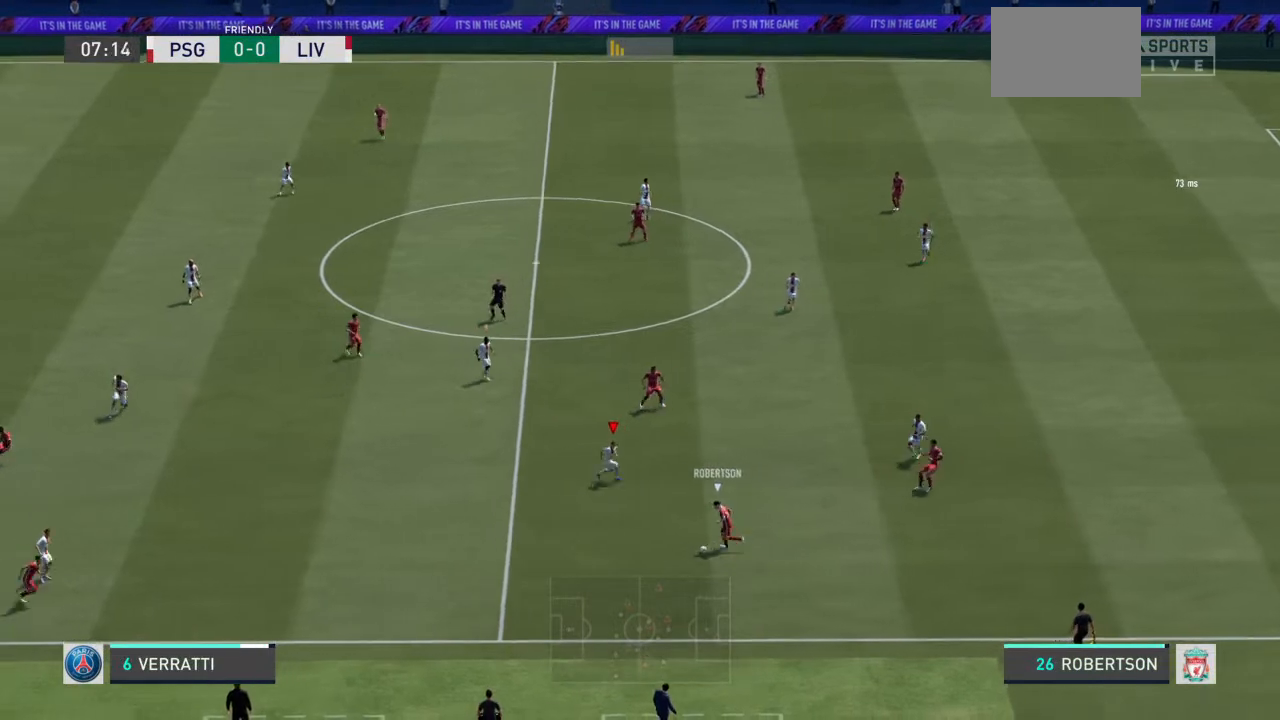
{"buttons": ["L2", "R2"], "left_stick": "down-left", "right_stick": "center", "events": [[33, "left_stick", "down-right"], [167, "left_stick", "down-left"]]}
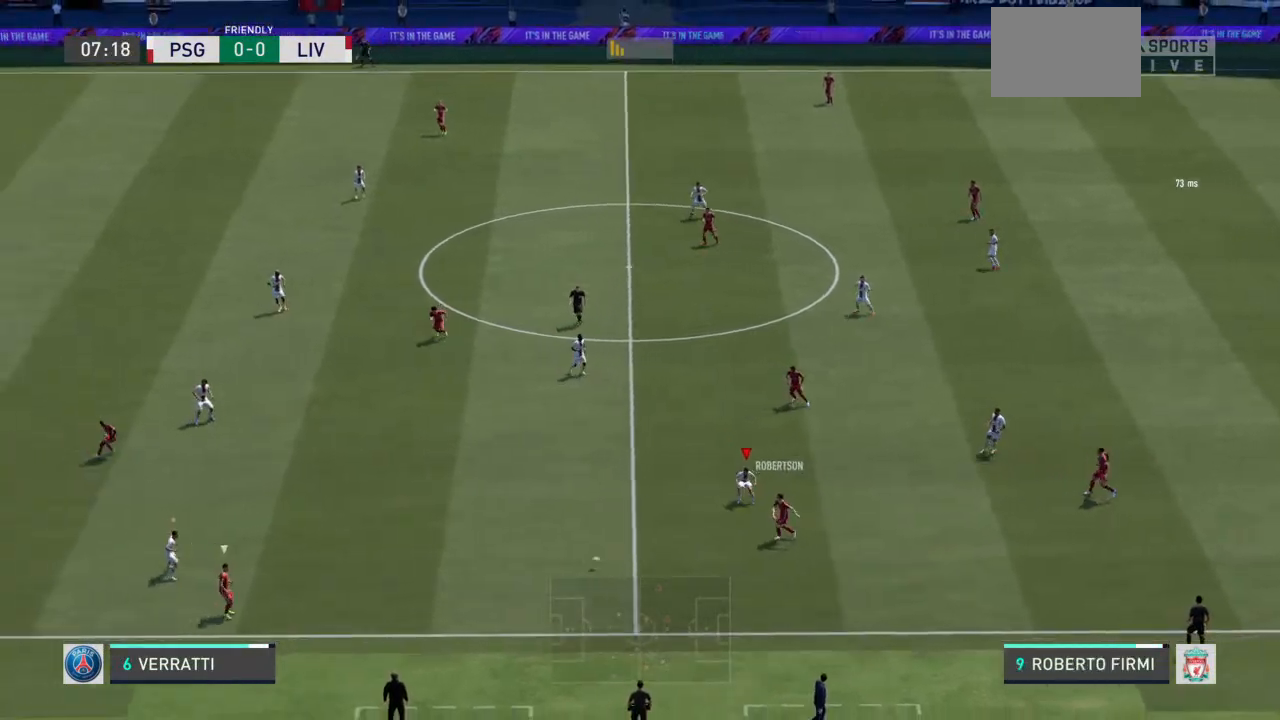
{"buttons": ["L2", "R2"], "left_stick": "right", "right_stick": "center", "events": [[233, "left_stick", "down-right"], [400, "left_stick", "right"]]}
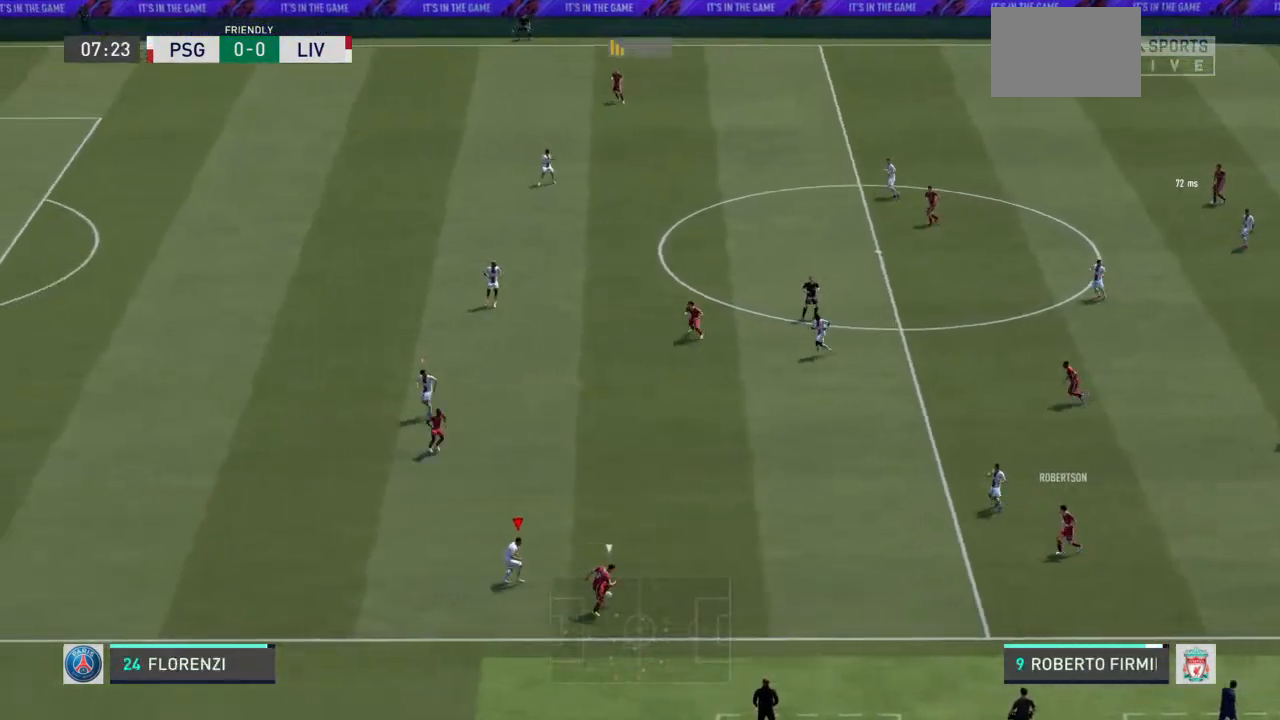
{"buttons": ["L2", "R2"], "left_stick": "up-right", "right_stick": "center", "events": [[33, "left_stick", "up-right"]]}
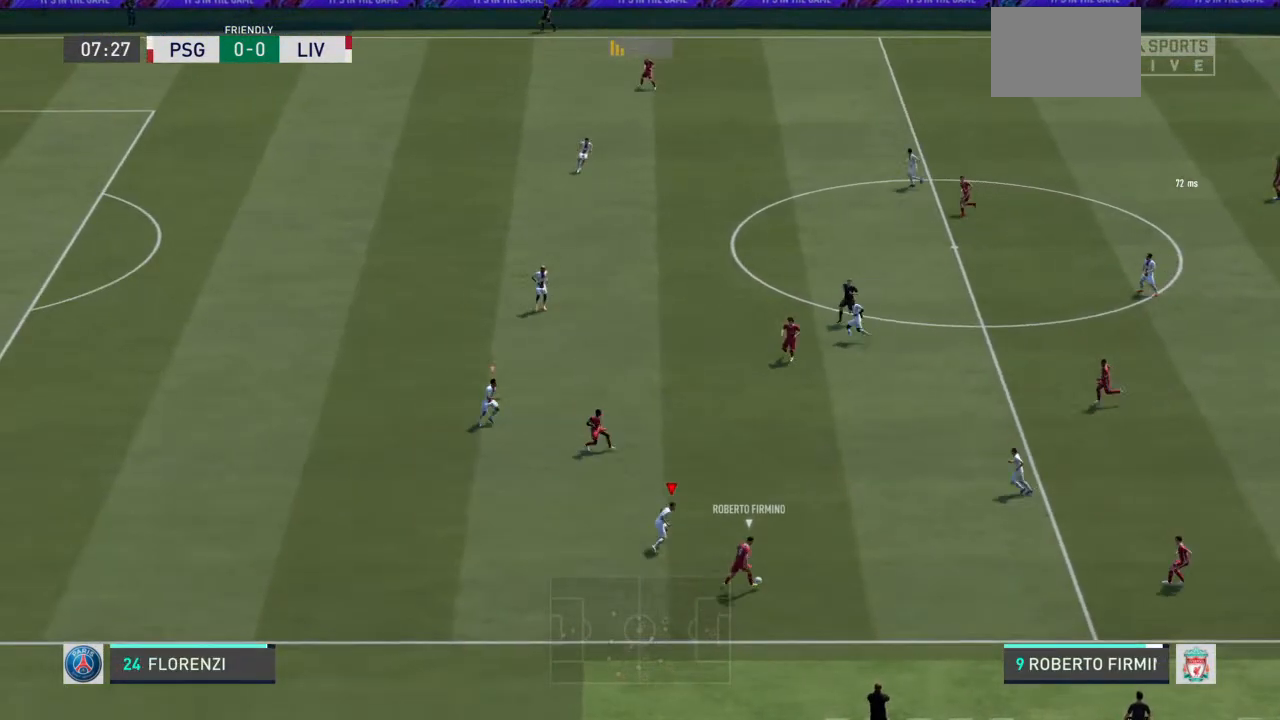
{"buttons": ["L2", "R2"], "left_stick": "up-left", "right_stick": "center", "events": [[300, "left_stick", "up-left"]]}
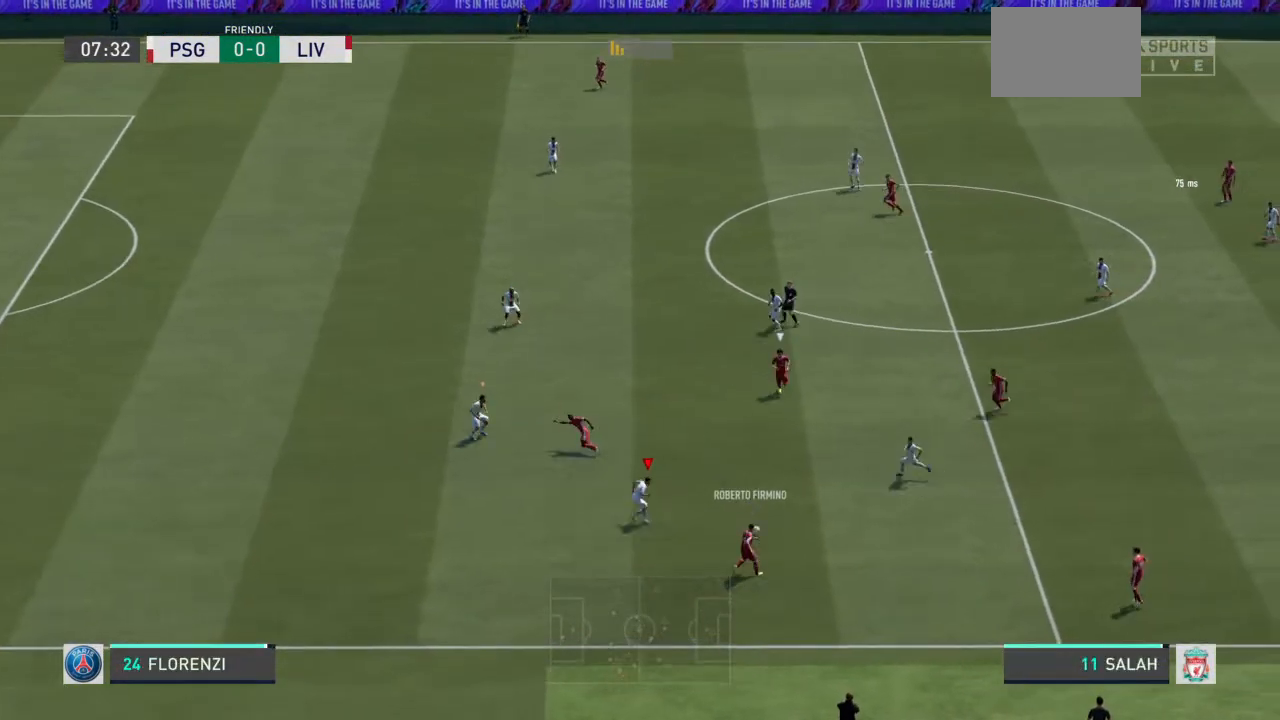
{"buttons": ["L2", "R2"], "left_stick": "down-left", "right_stick": "center", "events": [[33, "left_stick", "left"], [167, "left_stick", "down-left"]]}
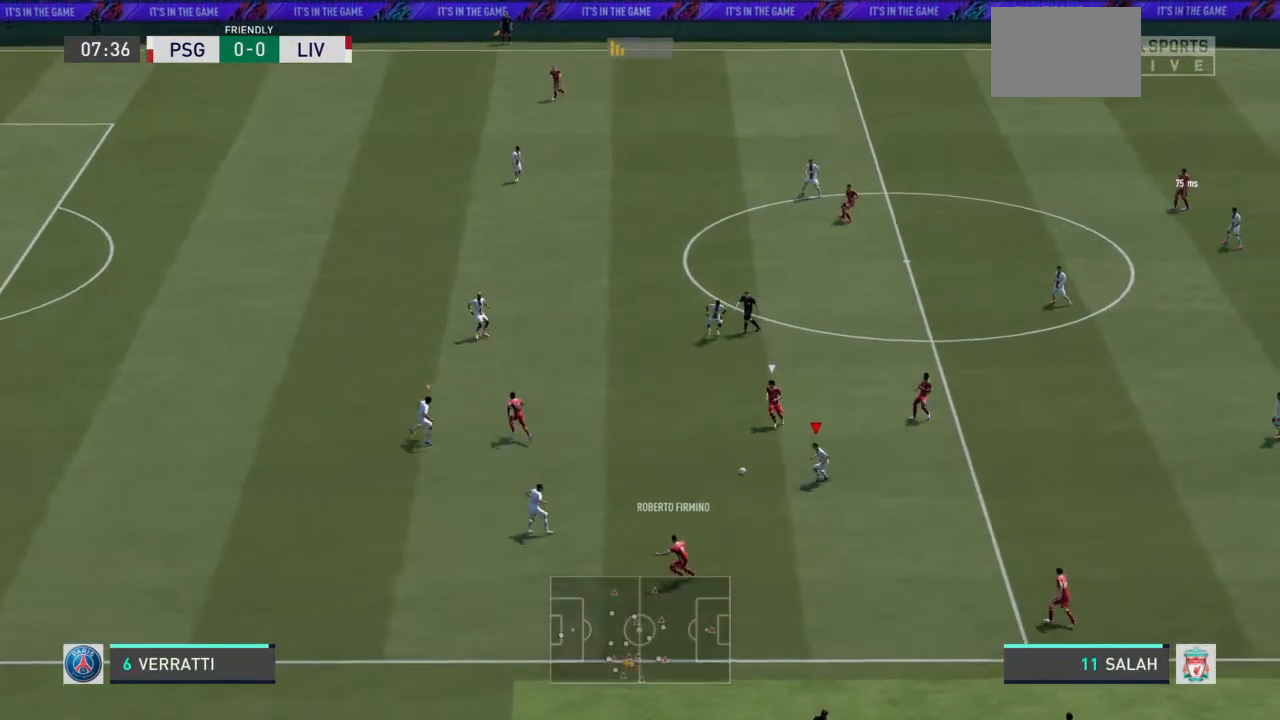
{"buttons": ["L2", "R2"], "left_stick": "left", "right_stick": "center", "events": [[367, "left_stick", "left"]]}
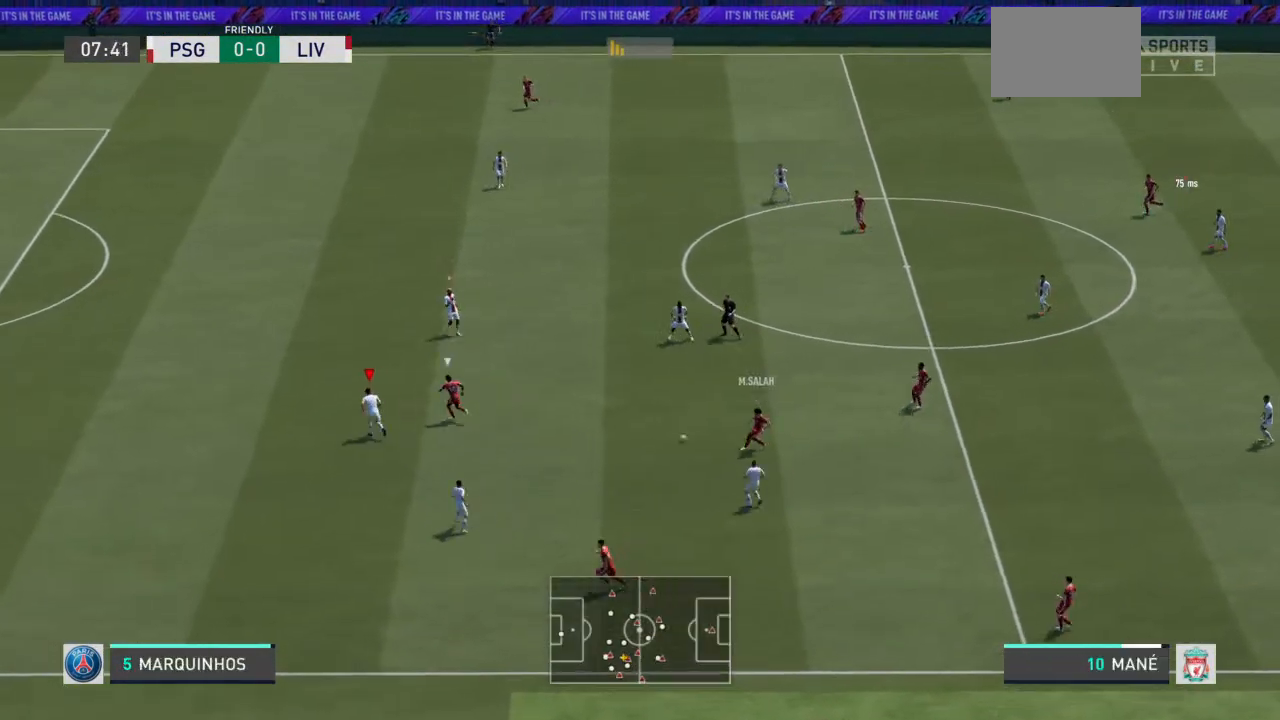
{"buttons": ["L2", "R2"], "left_stick": "up-left", "right_stick": "center", "events": [[333, "left_stick", "up-left"]]}
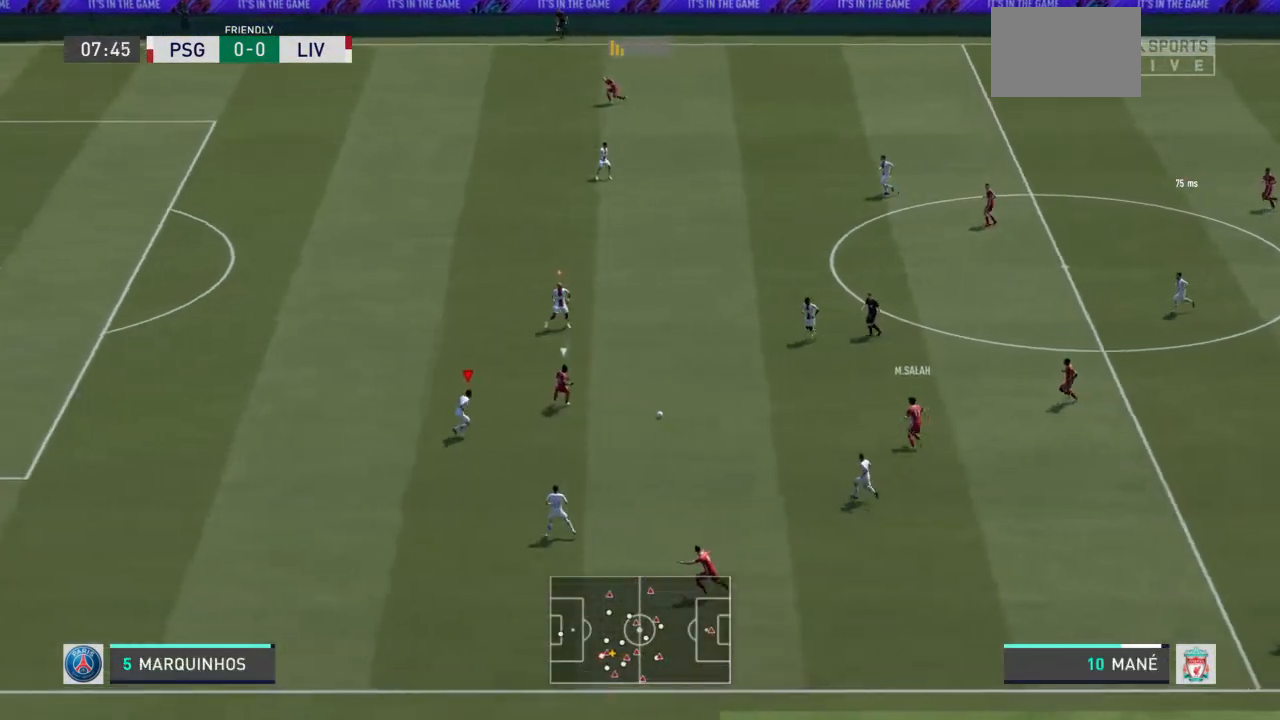
{"buttons": ["L2", "R2"], "left_stick": "up-right", "right_stick": "center", "events": [[100, "left_stick", "up"], [267, "left_stick", "up-right"]]}
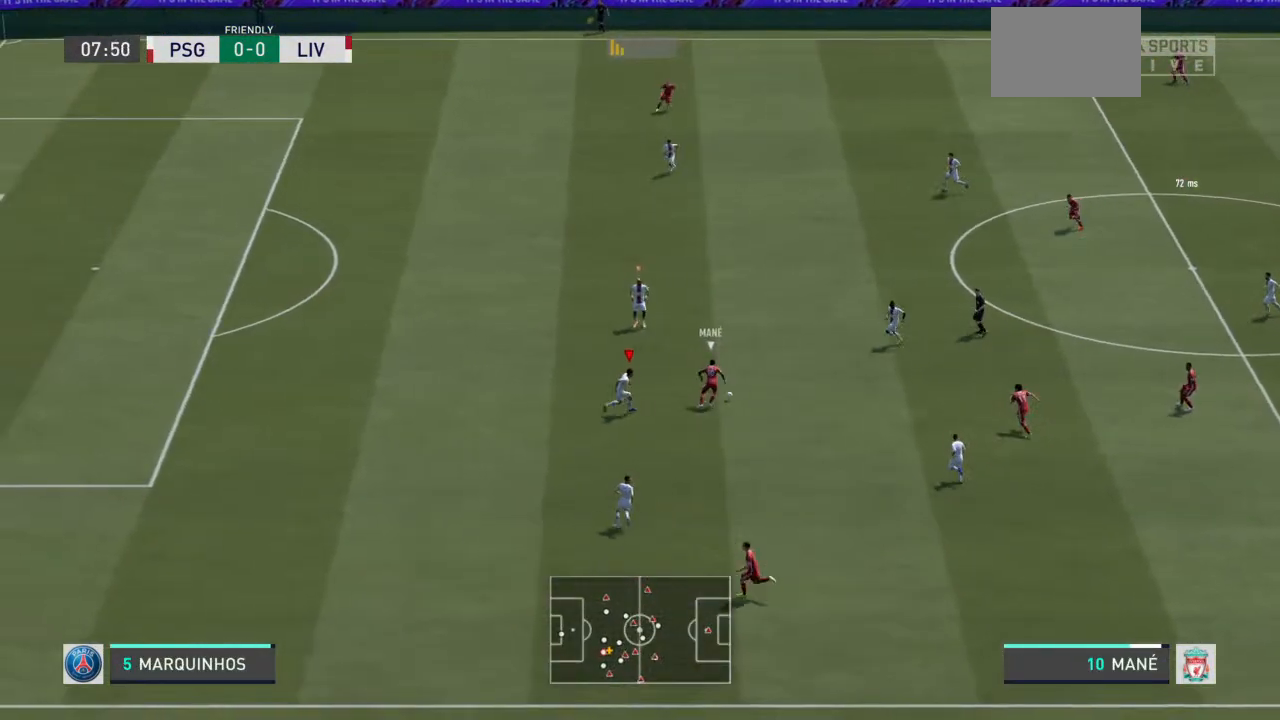
{"buttons": ["L2", "R2"], "left_stick": "down-left", "right_stick": "center", "events": [[200, "left_stick", "up-left"], [500, "left_stick", "down-left"]]}
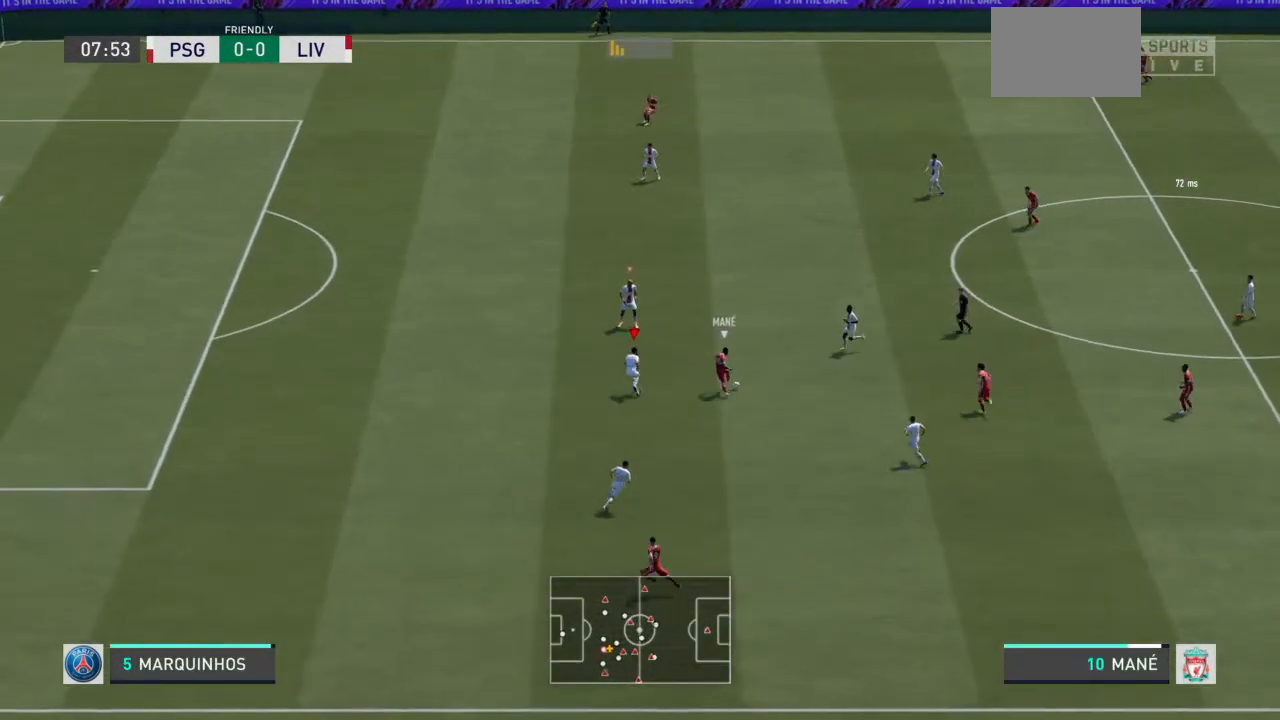
{"buttons": ["L2", "R2"], "left_stick": "down-left", "right_stick": "center", "events": []}